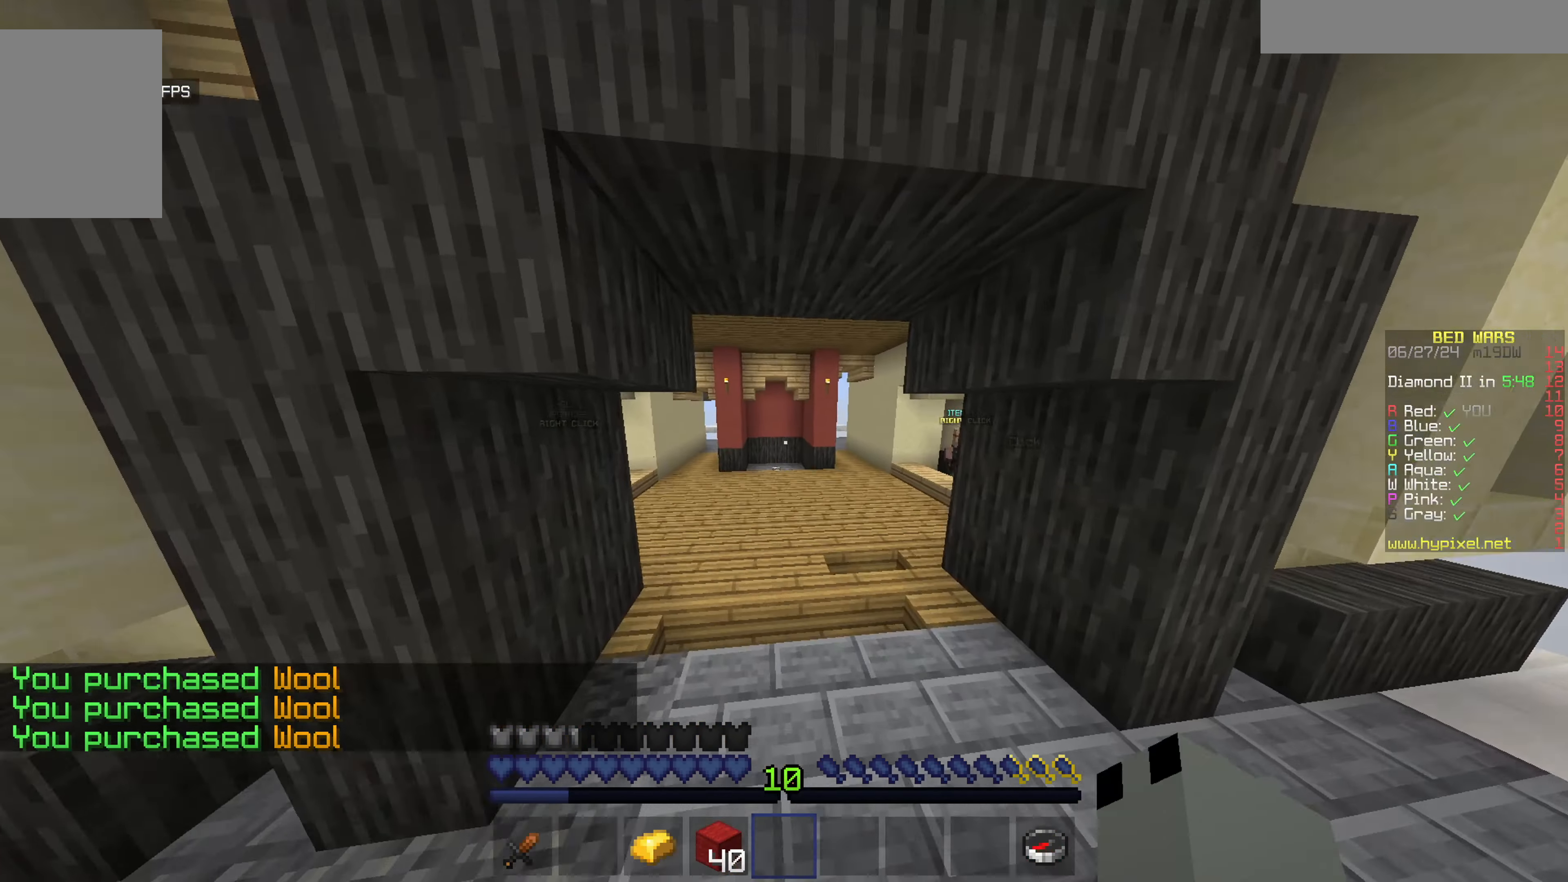
Gameplay with keyboard and mouse; each line is a JSON object with the keys and mouse buttons held at the frame after it. "events" lists presses ("down") and releases ("up") of "a", "d", "s", "w", "mouse_left" and "mouse_right" between this image and that frame as [ms after this image, input, new state], when the widget could be followed in between. "mouse_left", "mouse_right" = the "left", "right" buttons of the "mouse" list. No other keys are recorded. Fast repeated clicks can show as one long hold. Mouse movement is not recorded.
{"keys": ["w"], "mouse": ["left"], "events": [[383, "mouse_left", "down"]]}
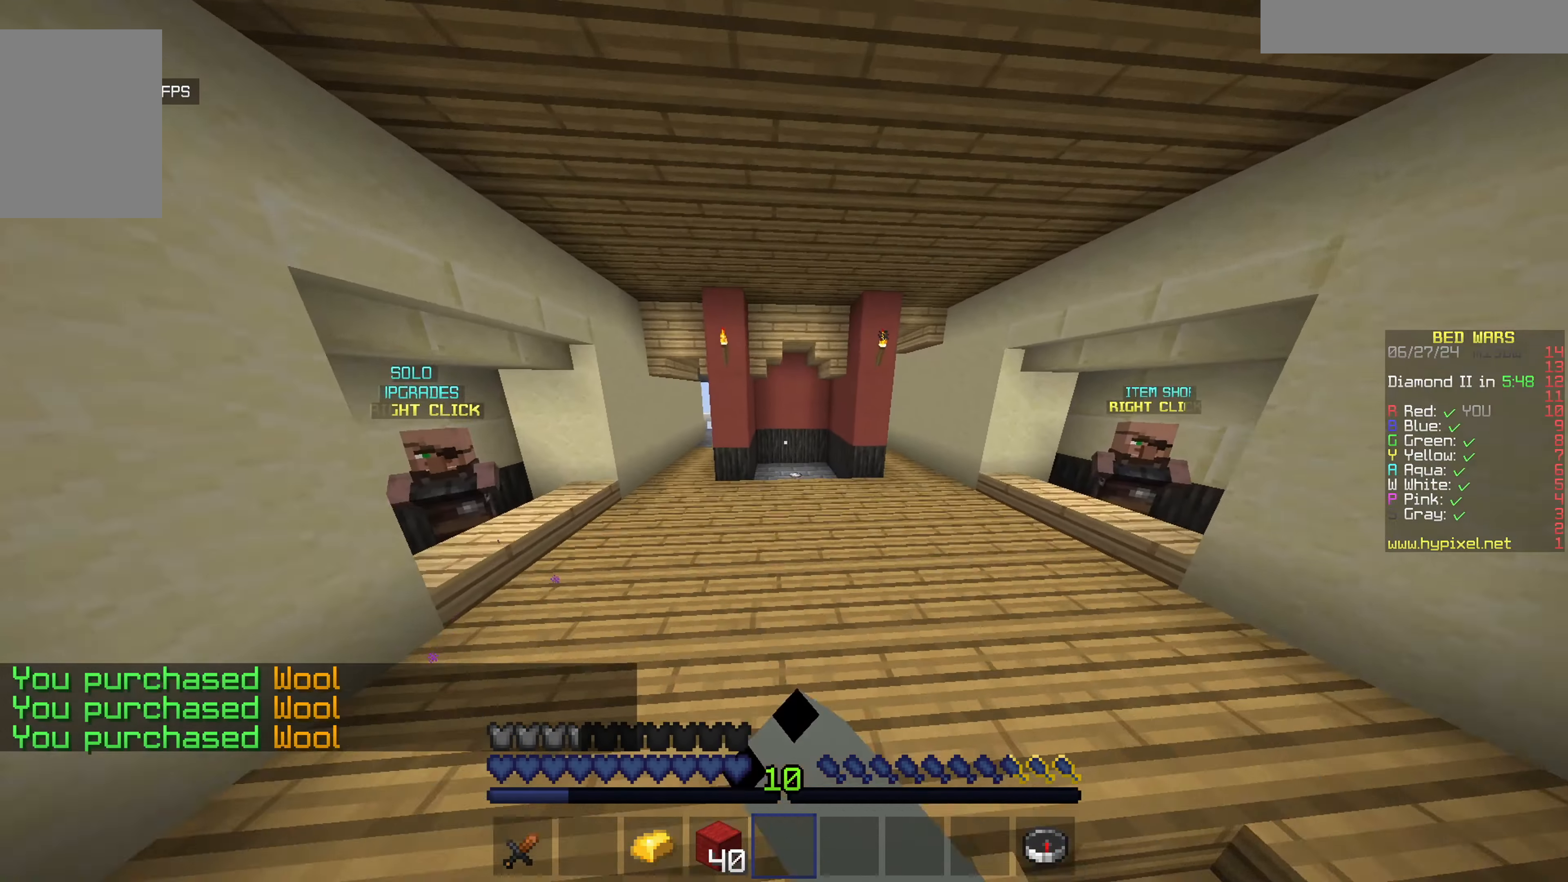
{"keys": ["w"], "mouse": [], "events": [[33, "mouse_left", "up"]]}
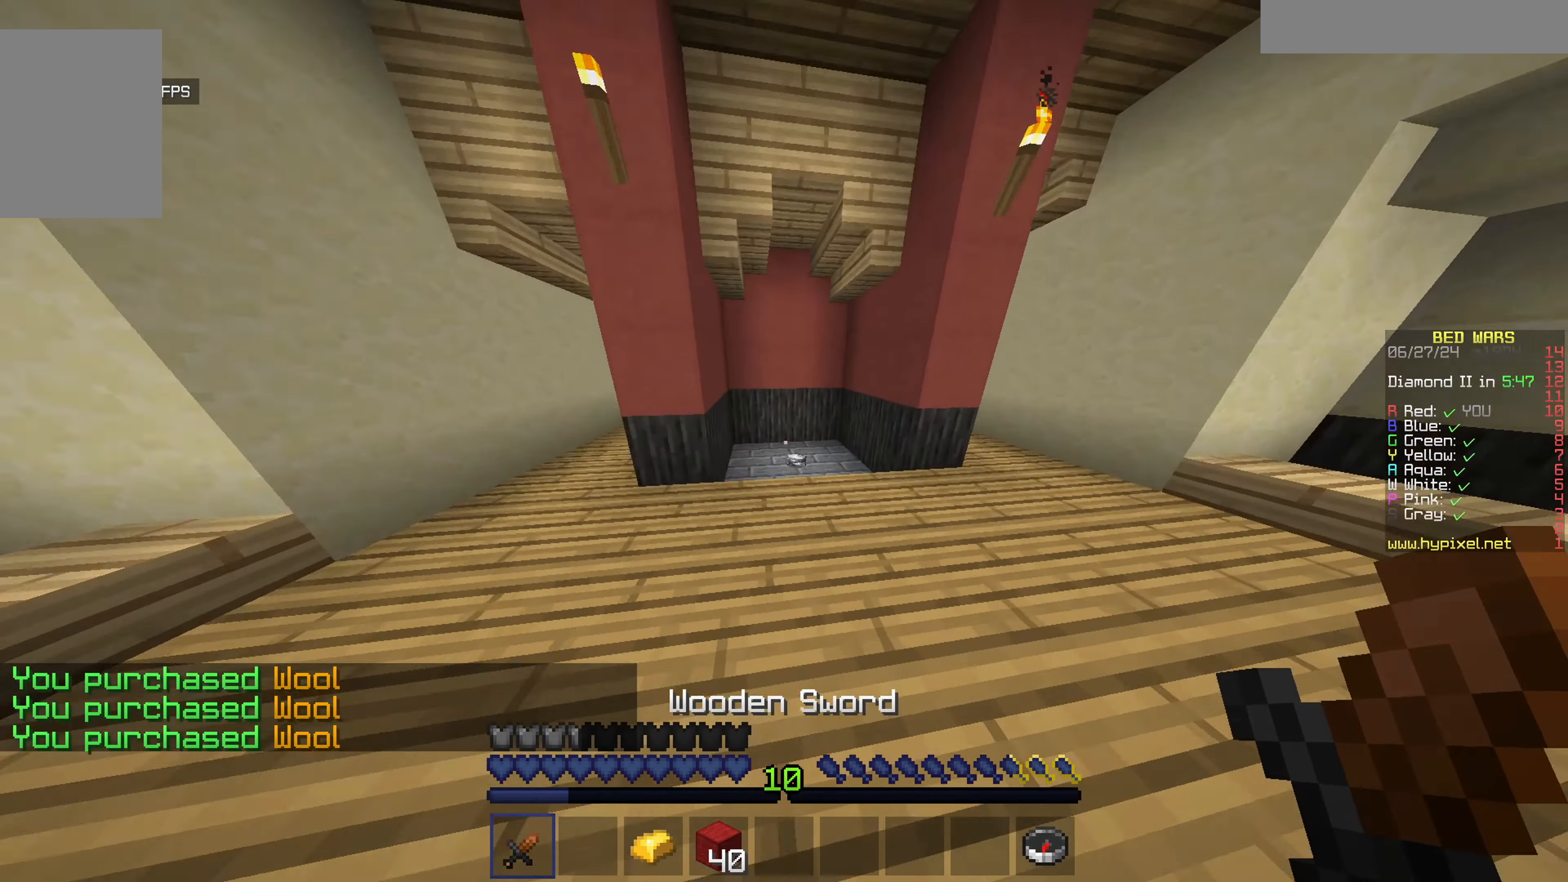
{"keys": ["a", "w"], "mouse": ["left"], "events": [[167, "mouse_left", "down"], [333, "mouse_left", "up"], [383, "a", "down"], [483, "mouse_left", "down"]]}
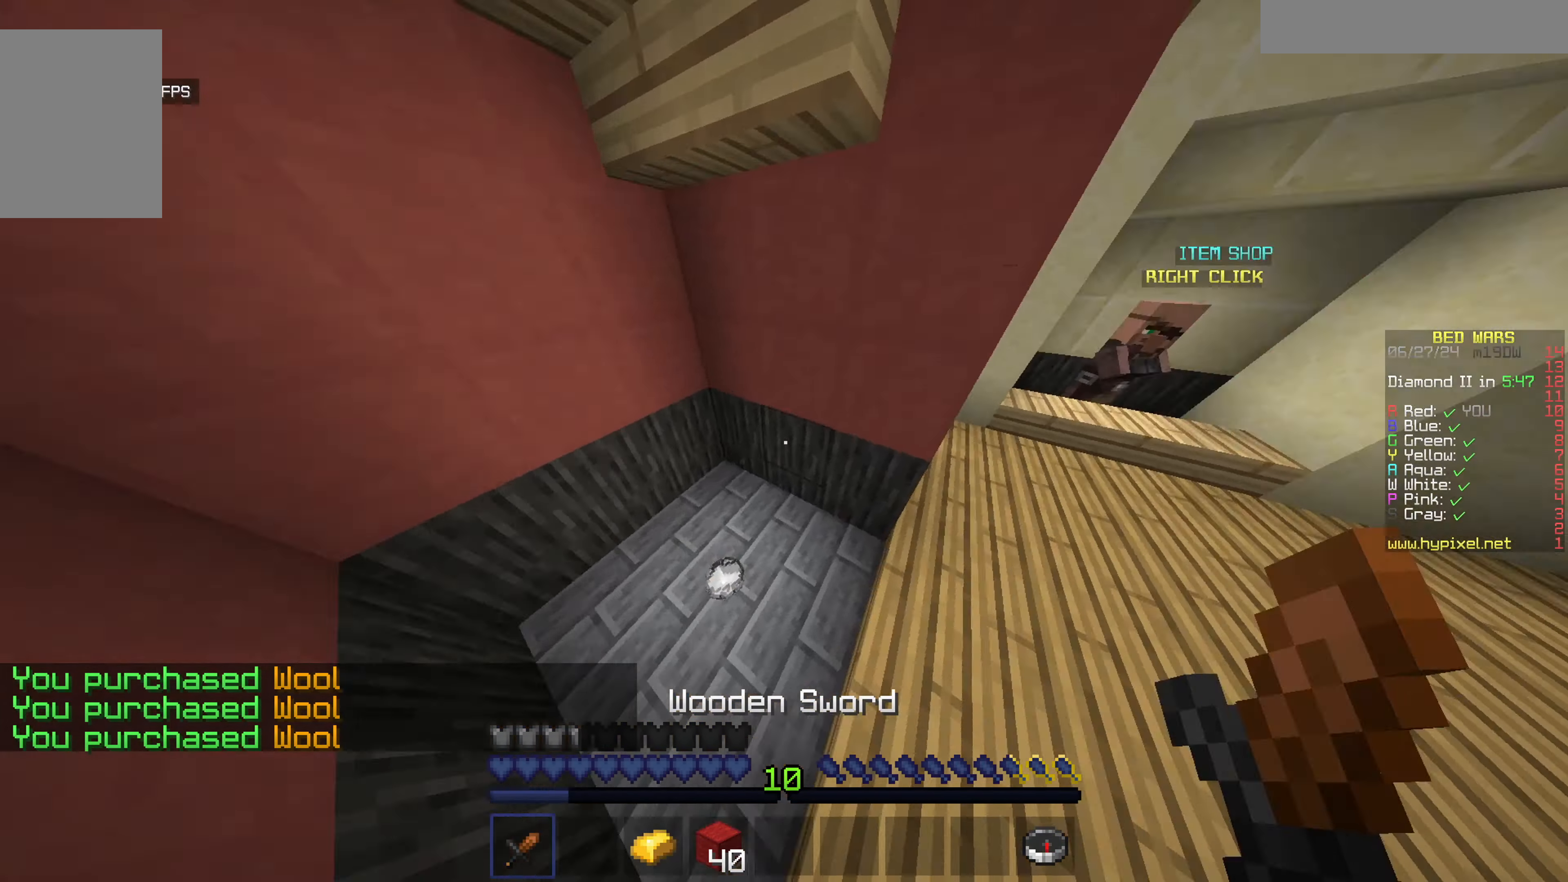
{"keys": ["w"], "mouse": [], "events": [[83, "d", "down"], [133, "a", "up"], [133, "mouse_left", "up"], [250, "mouse_left", "down"], [300, "d", "up"], [400, "mouse_left", "up"]]}
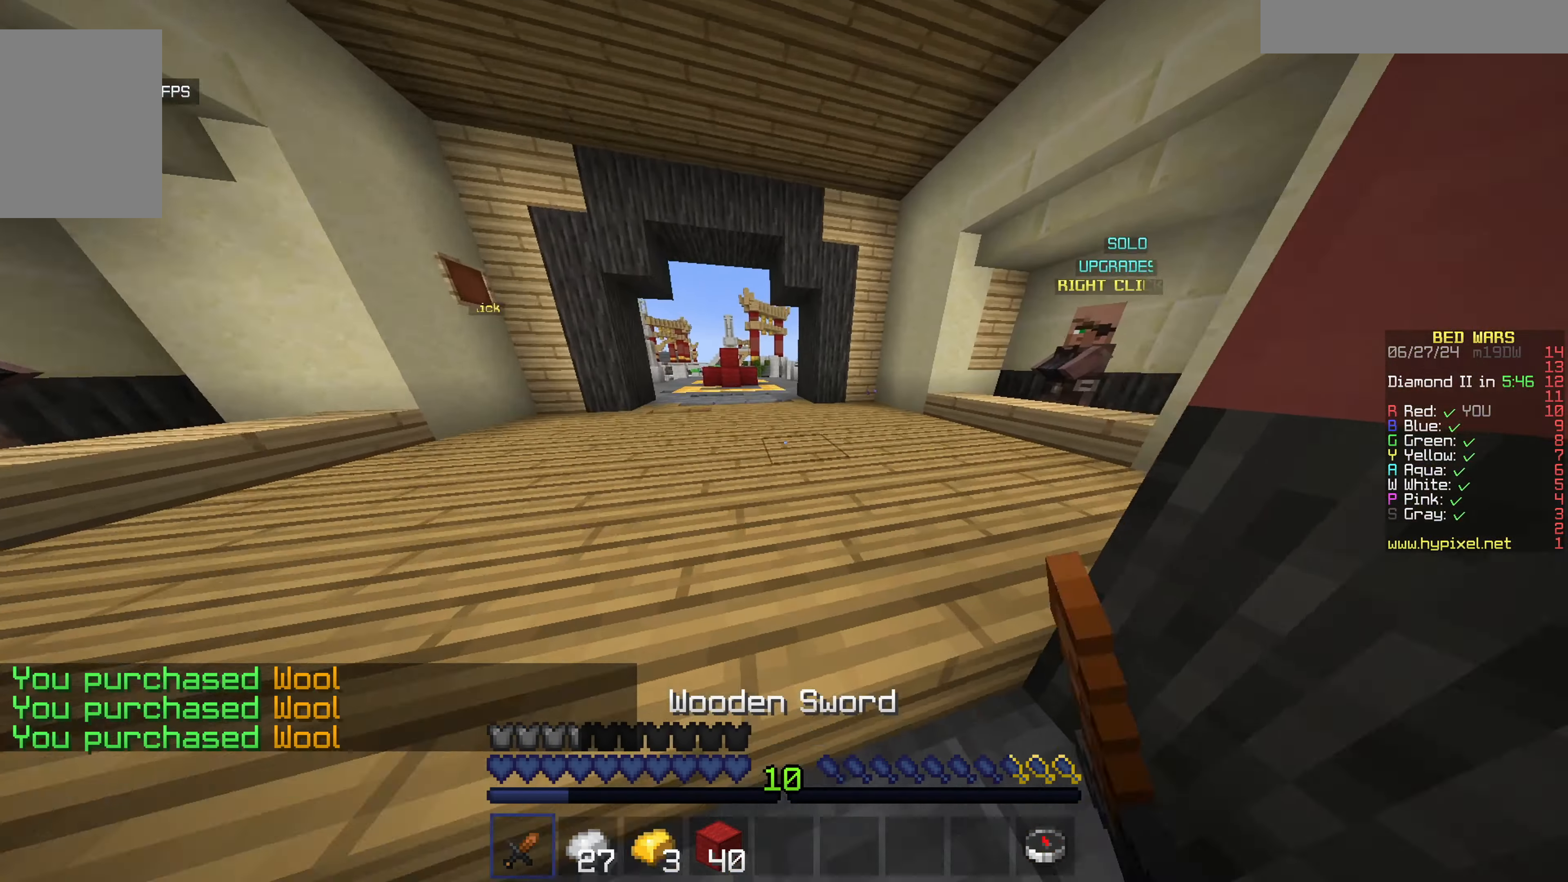
{"keys": ["a", "w"], "mouse": []}
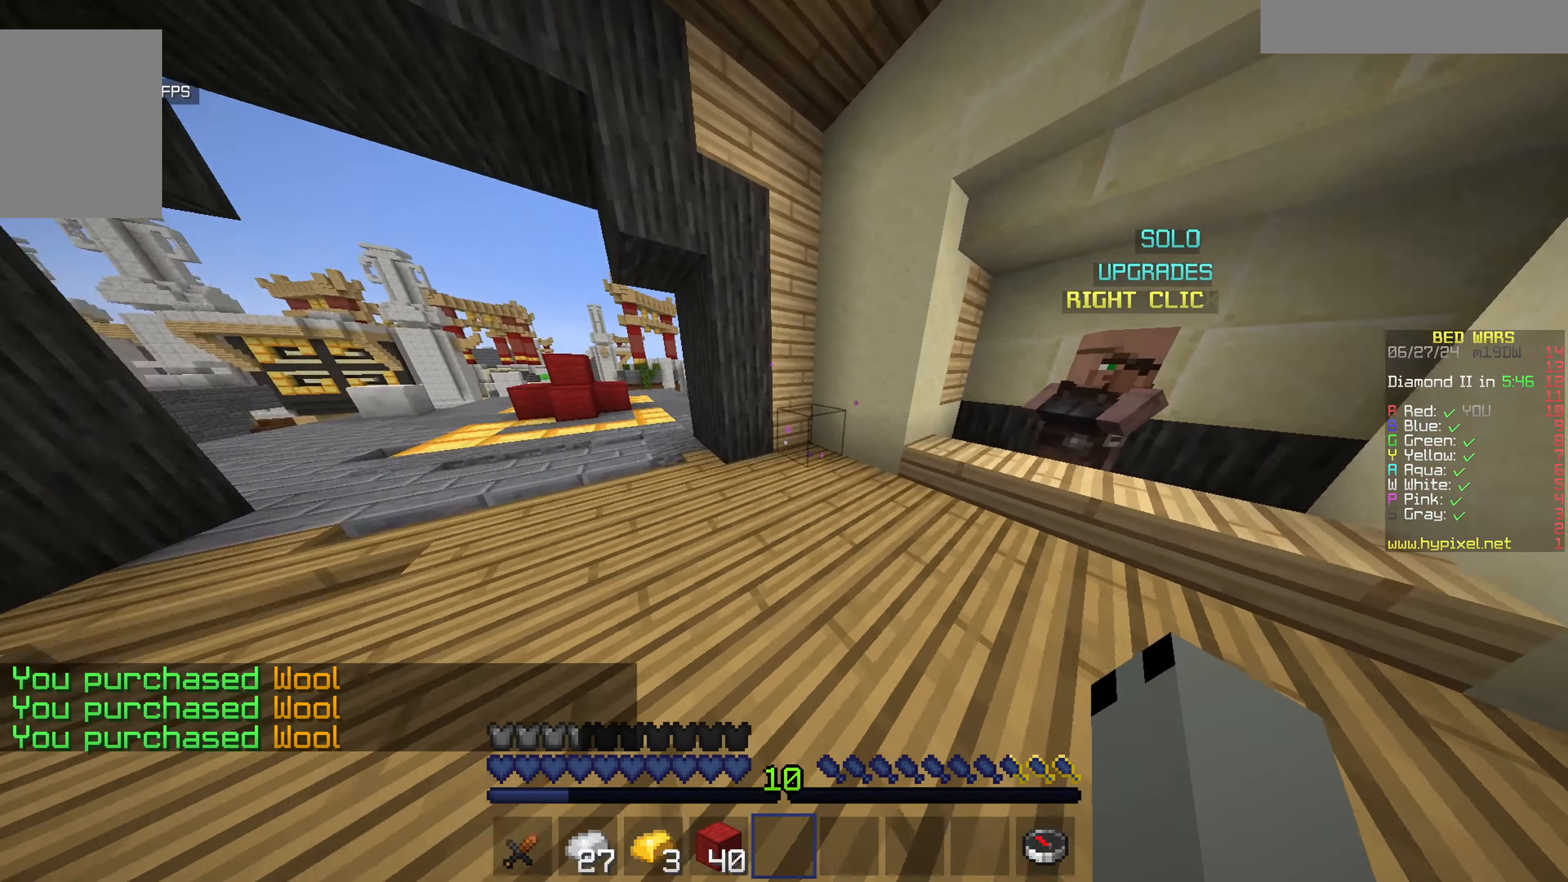
{"keys": [], "mouse": [], "events": [[33, "a", "up"], [83, "d", "down"], [83, "mouse_right", "down"], [183, "mouse_right", "up"], [350, "d", "up"], [400, "w", "up"]]}
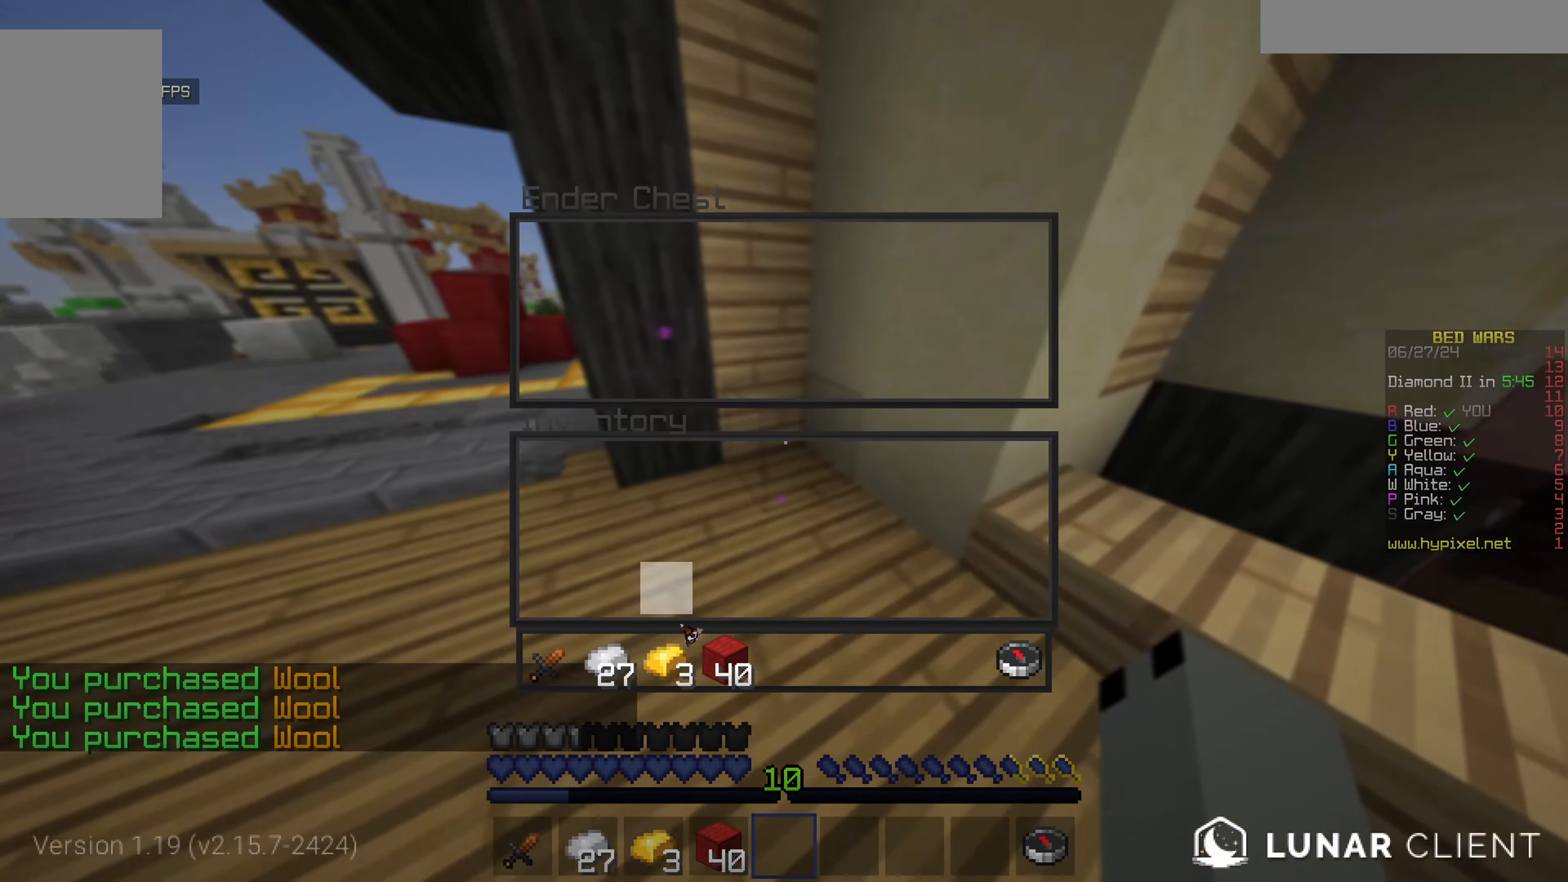
{"keys": ["a", "w"], "mouse": [], "events": [[333, "w", "down"], [383, "a", "down"]]}
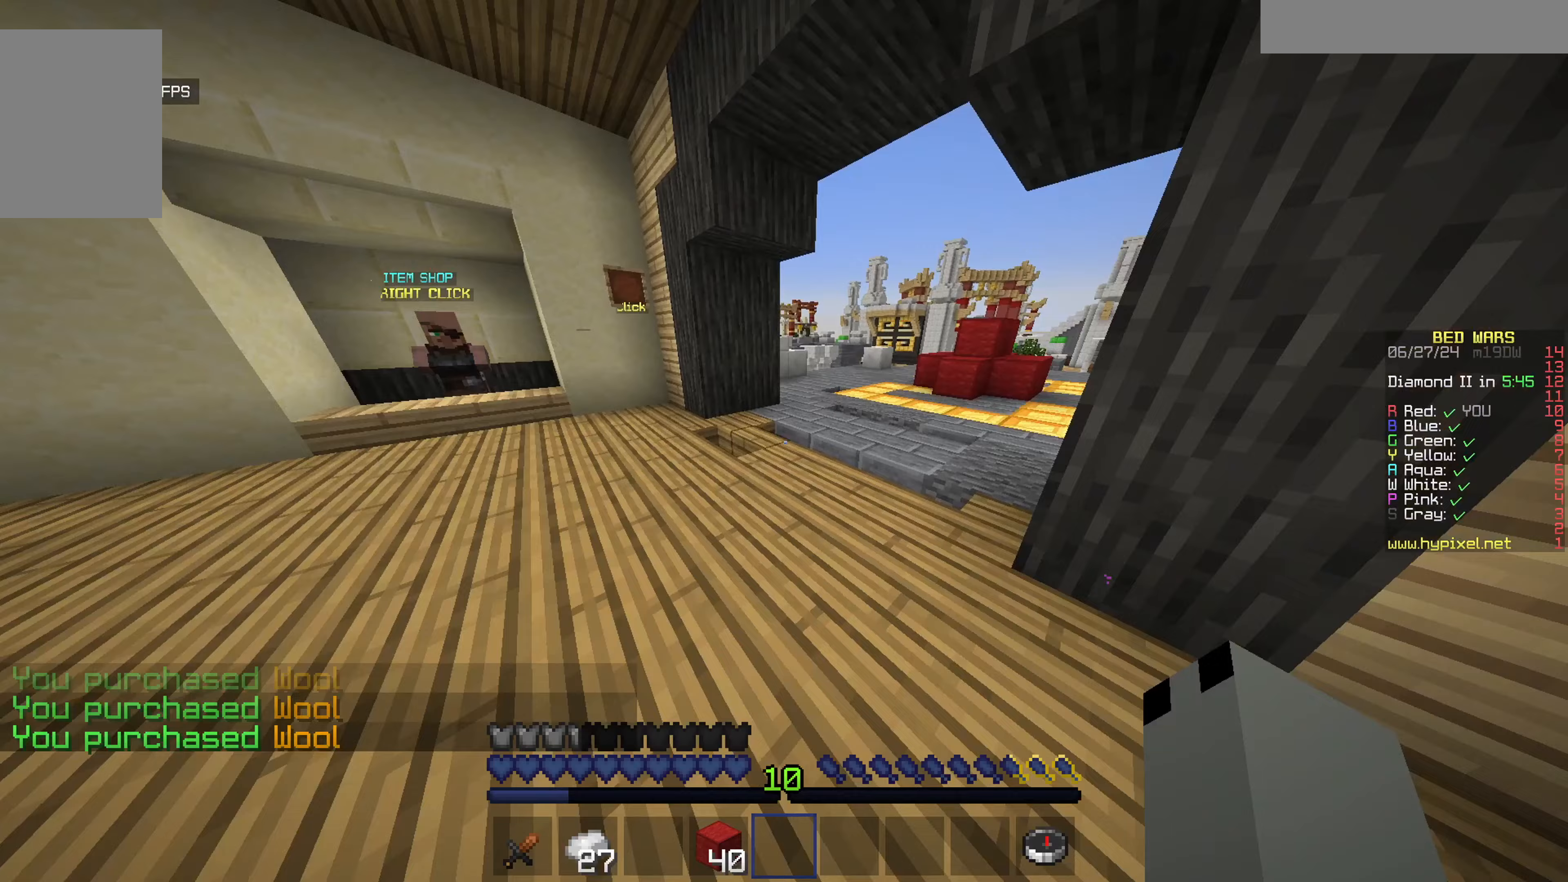
{"keys": ["w"], "mouse": [], "events": [[400, "a", "up"]]}
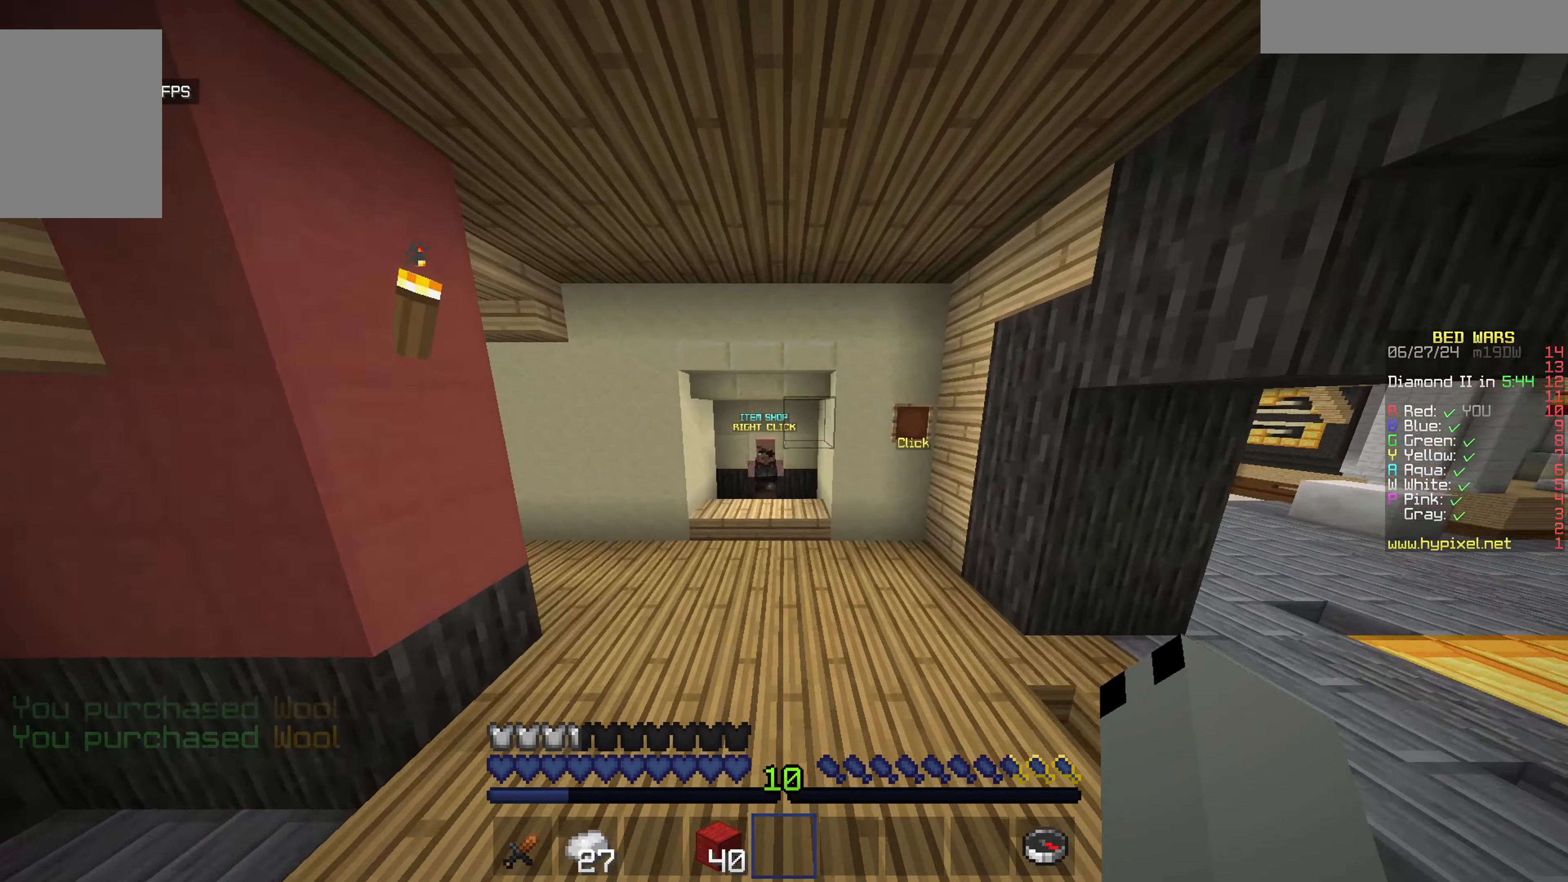
{"keys": ["d", "w"], "mouse": ["right"], "events": [[50, "a", "down"], [183, "a", "up"], [433, "mouse_right", "down"], [483, "d", "down"]]}
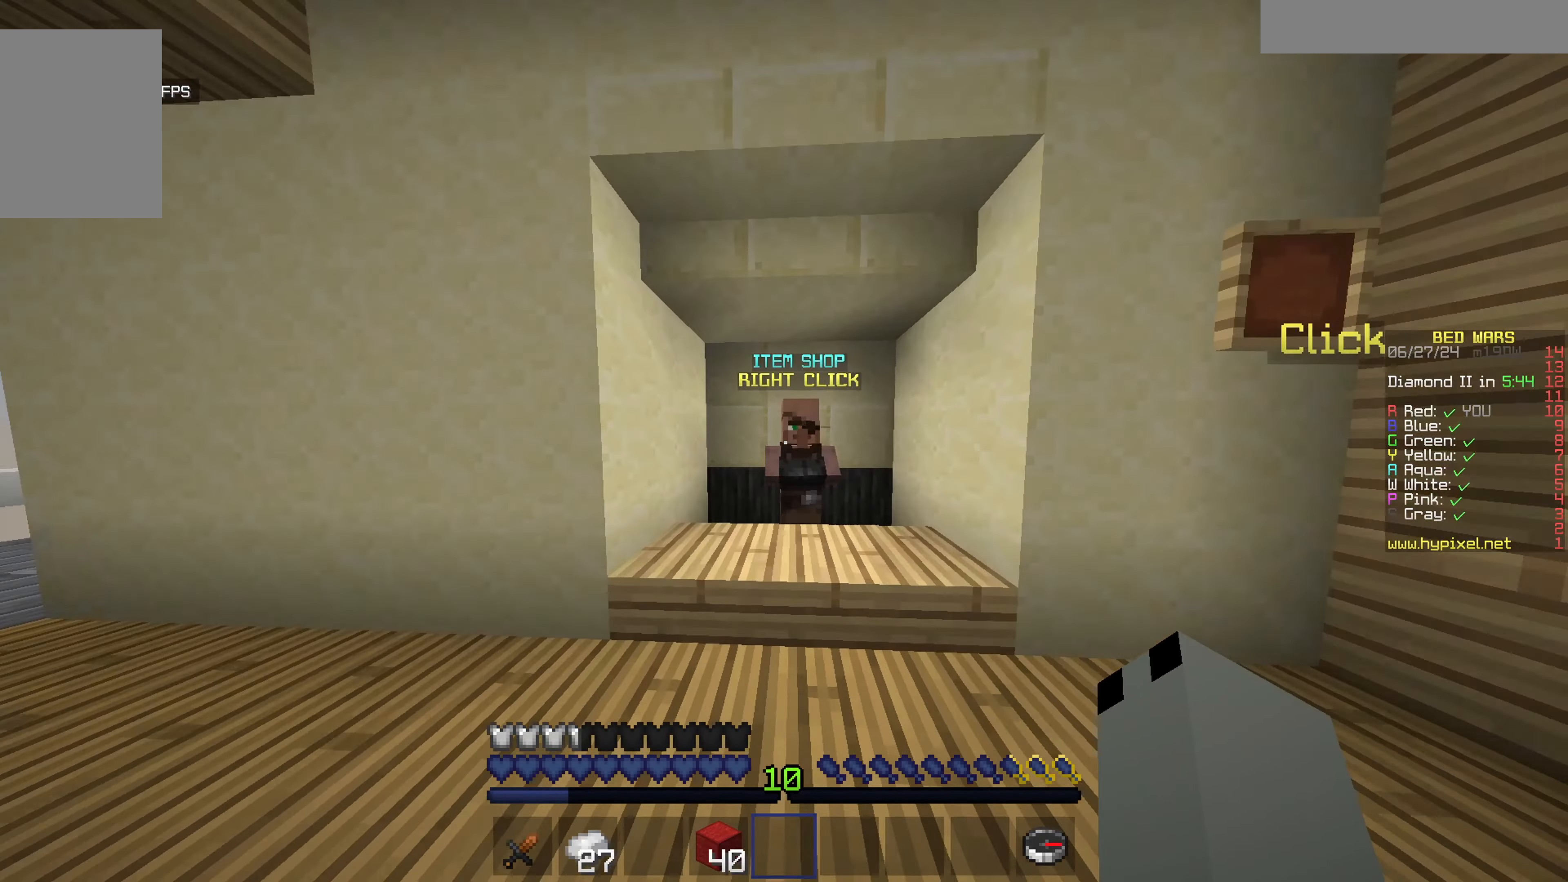
{"keys": ["a"], "mouse": [], "events": [[83, "a", "down"], [83, "mouse_right", "up"], [150, "d", "up"], [200, "mouse_right", "down"], [250, "d", "down"], [350, "mouse_right", "up"], [350, "w", "up"], [400, "d", "up"]]}
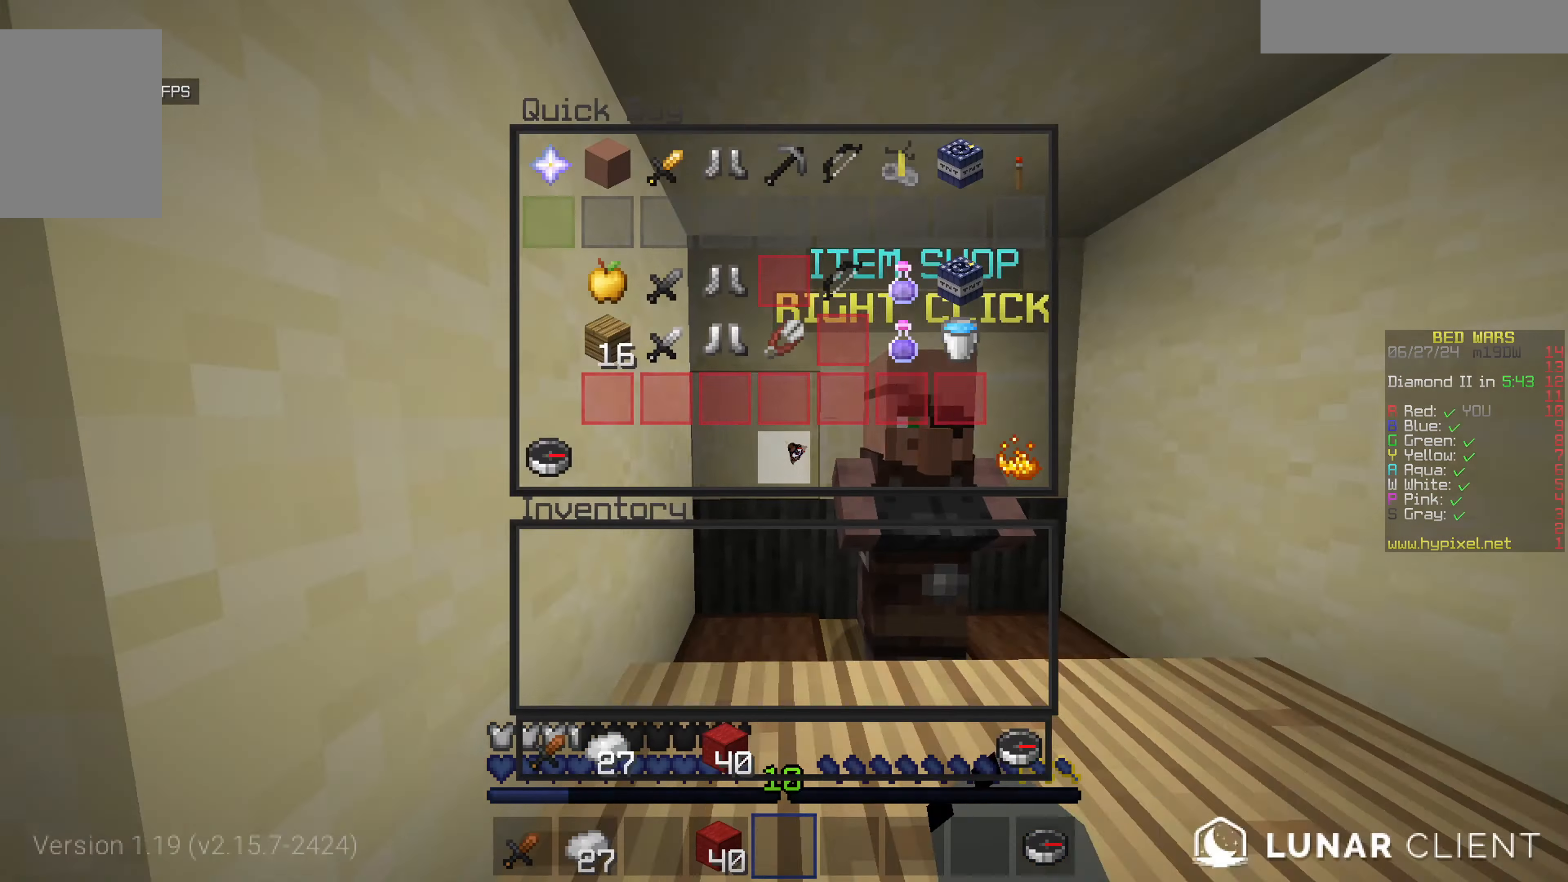
{"keys": [], "mouse": [], "events": [[50, "a", "up"]]}
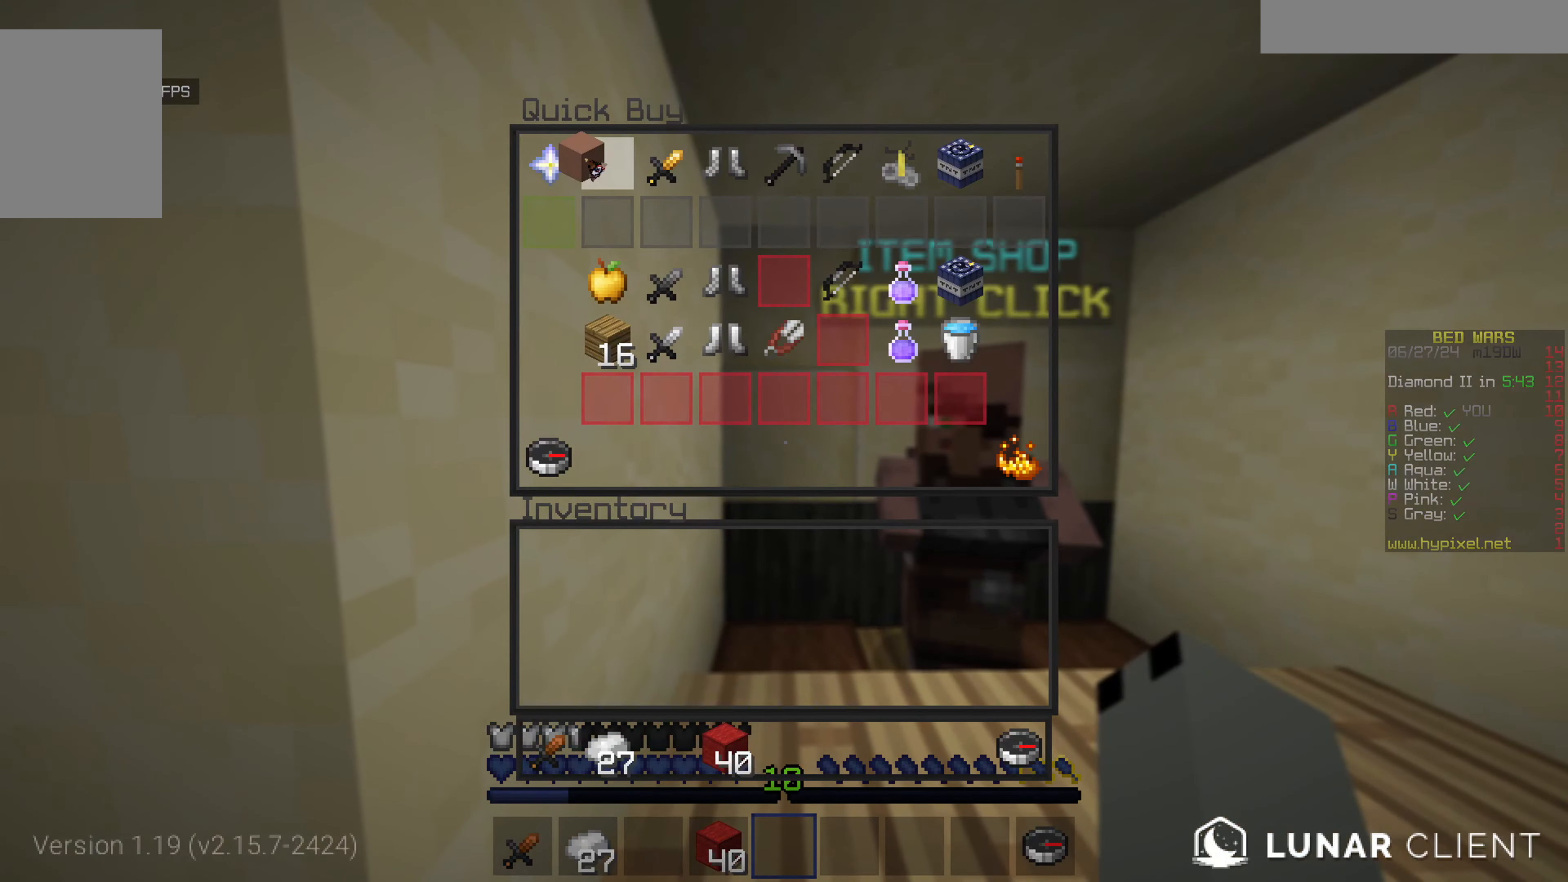
{"keys": [], "mouse": [], "events": []}
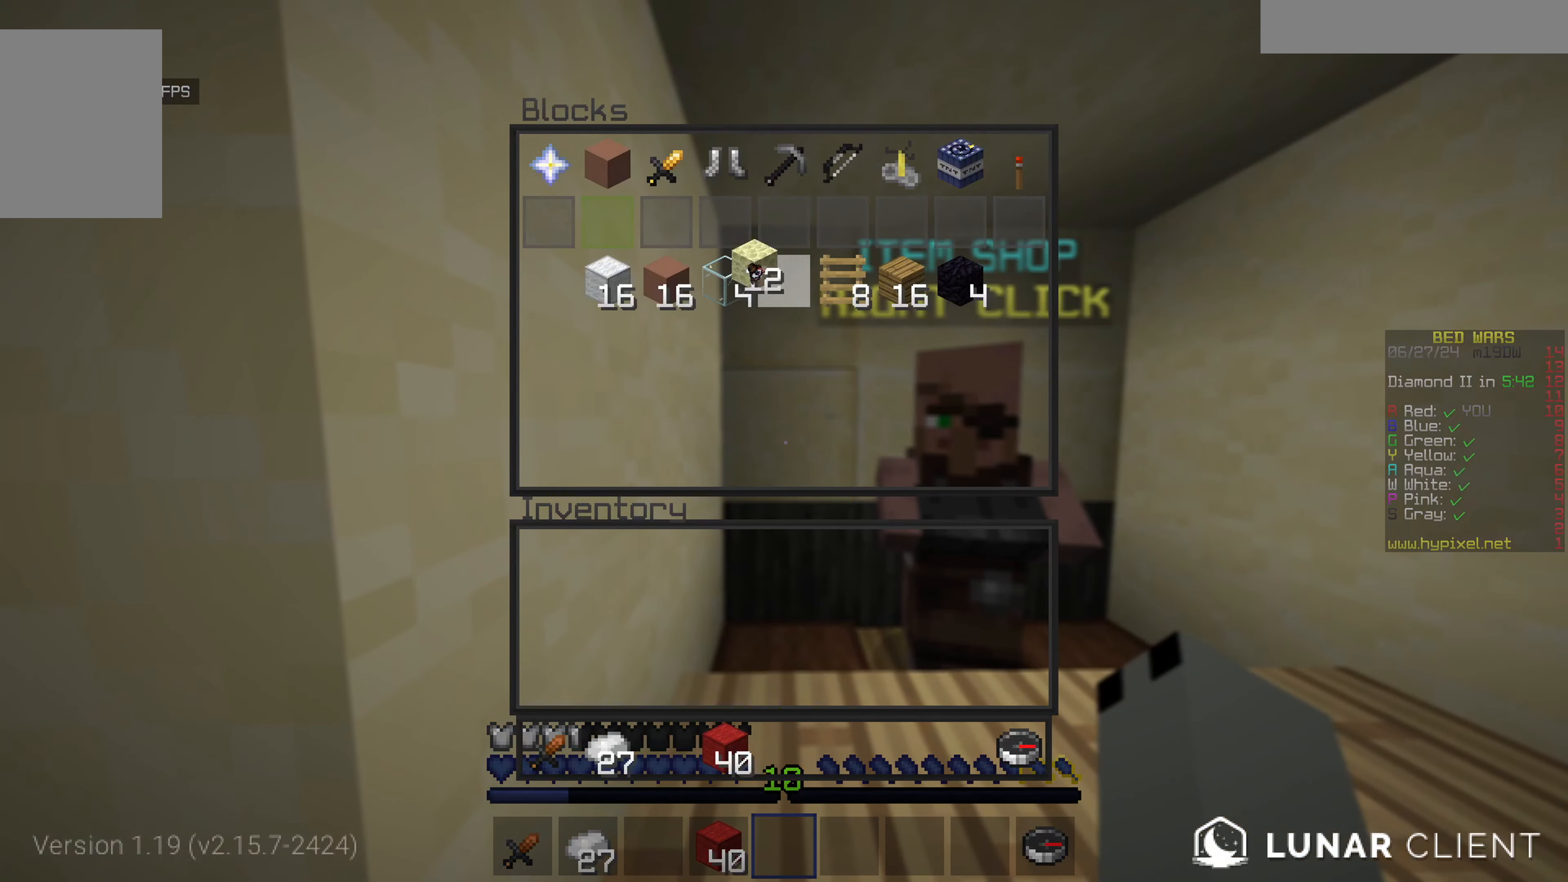
{"keys": [], "mouse": [], "events": []}
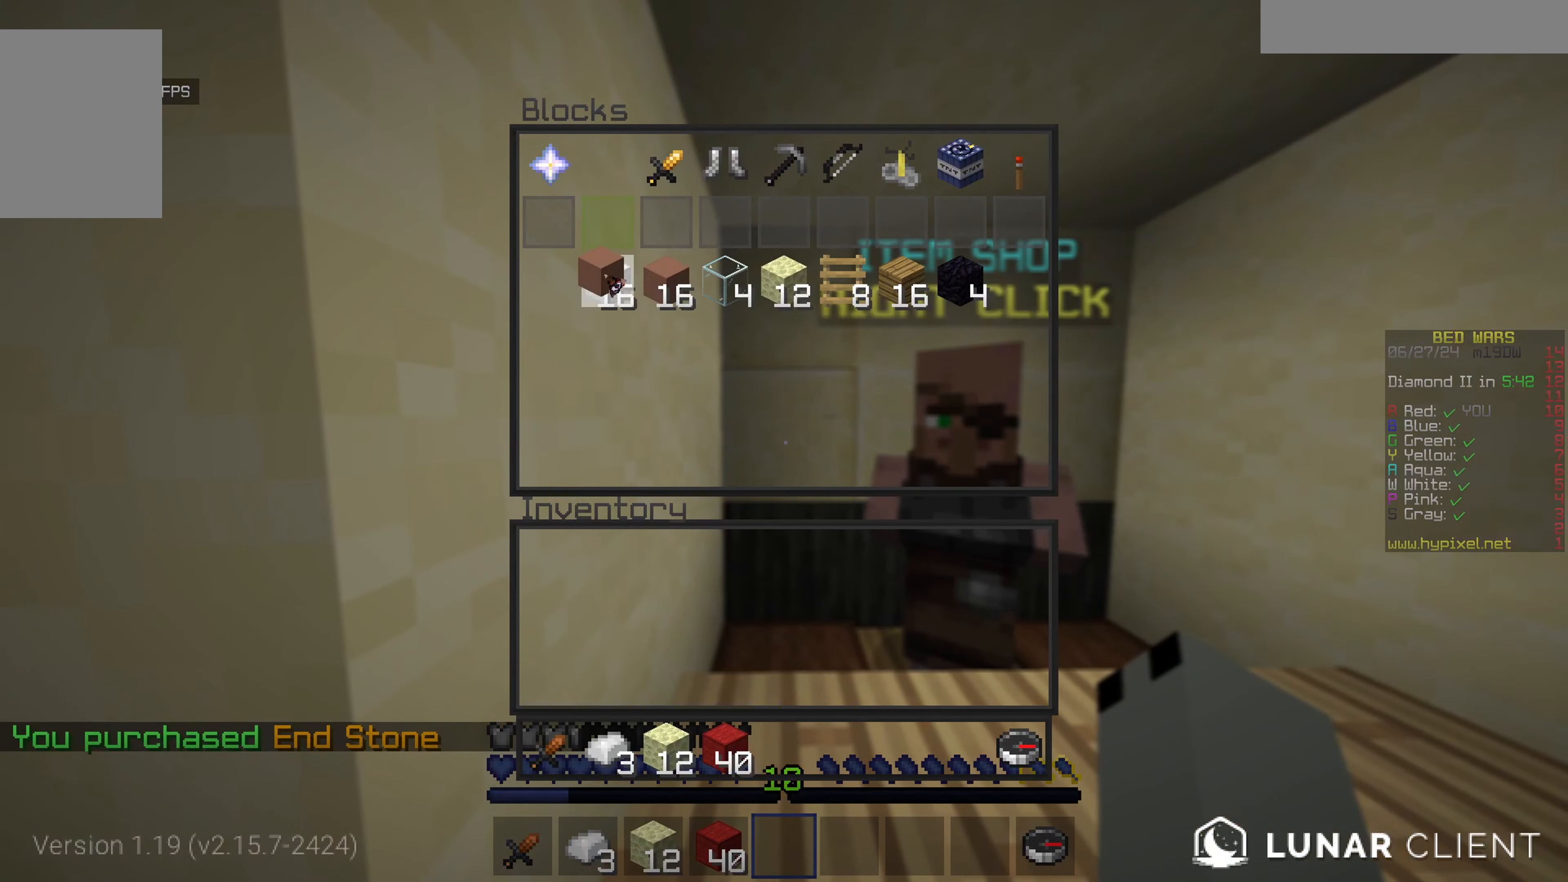
{"keys": [], "mouse": [], "events": []}
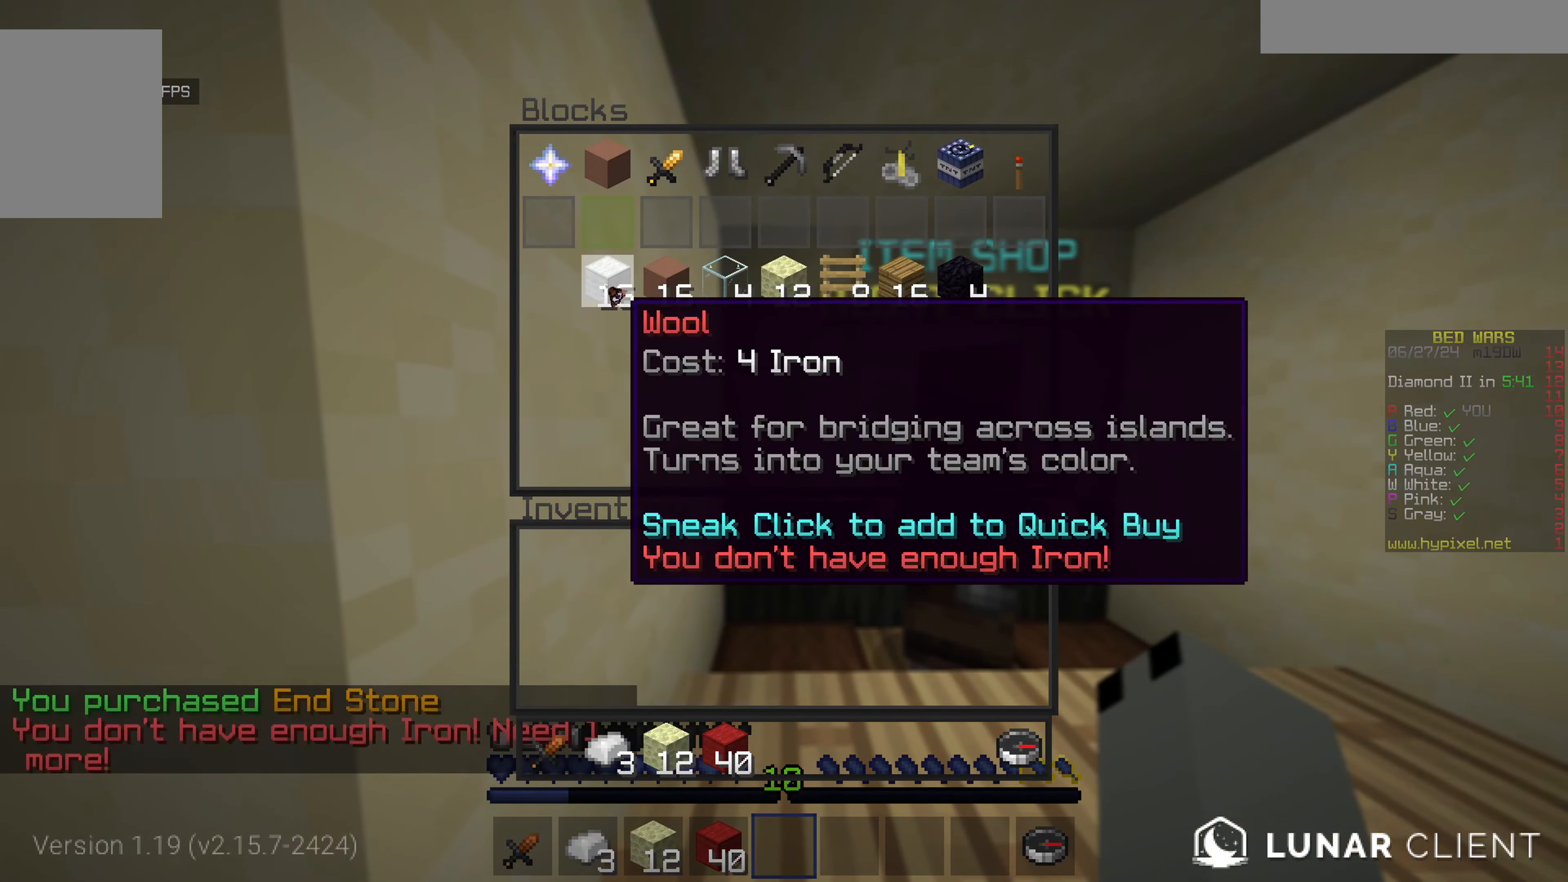
{"keys": ["d", "s"], "mouse": [], "events": [[83, "s", "down"], [283, "d", "down"]]}
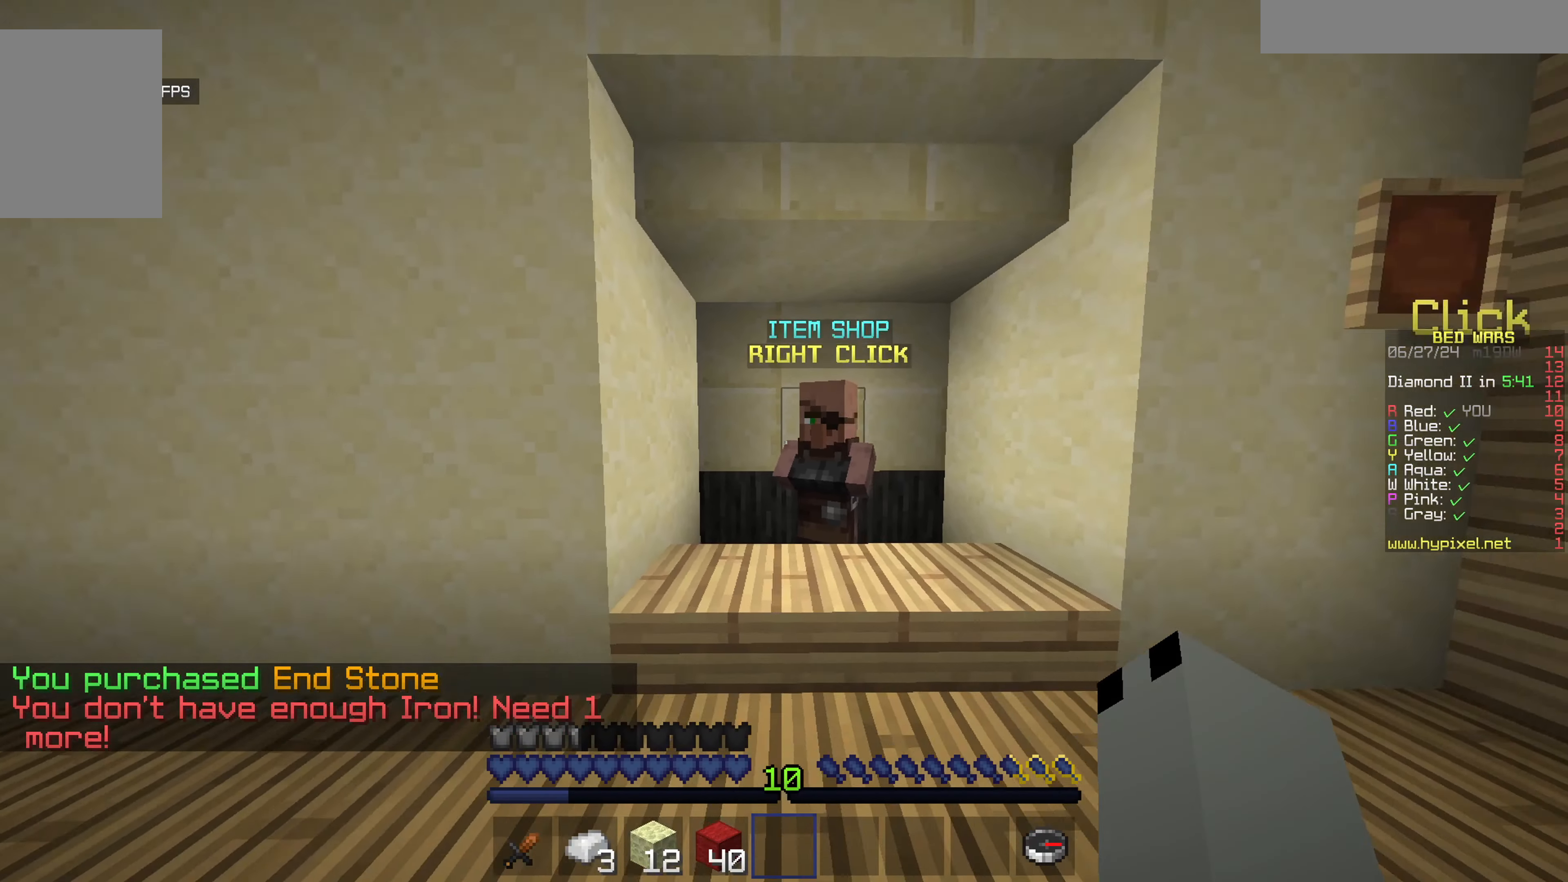
{"keys": ["d", "w"], "mouse": [], "events": [[233, "s", "up"], [367, "w", "down"]]}
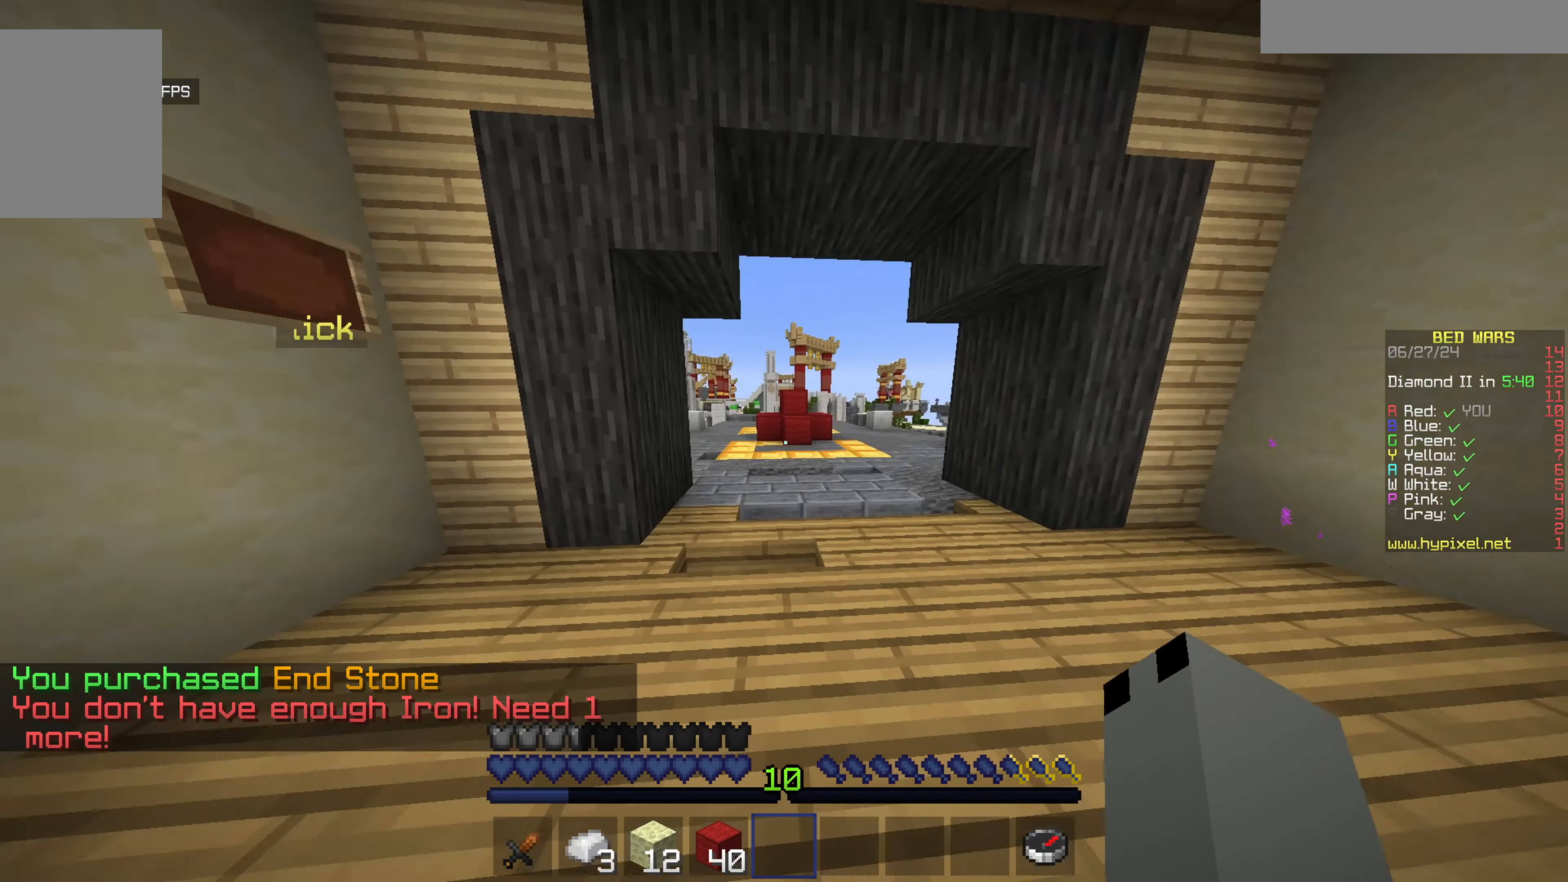
{"keys": ["d", "w"], "mouse": [], "events": []}
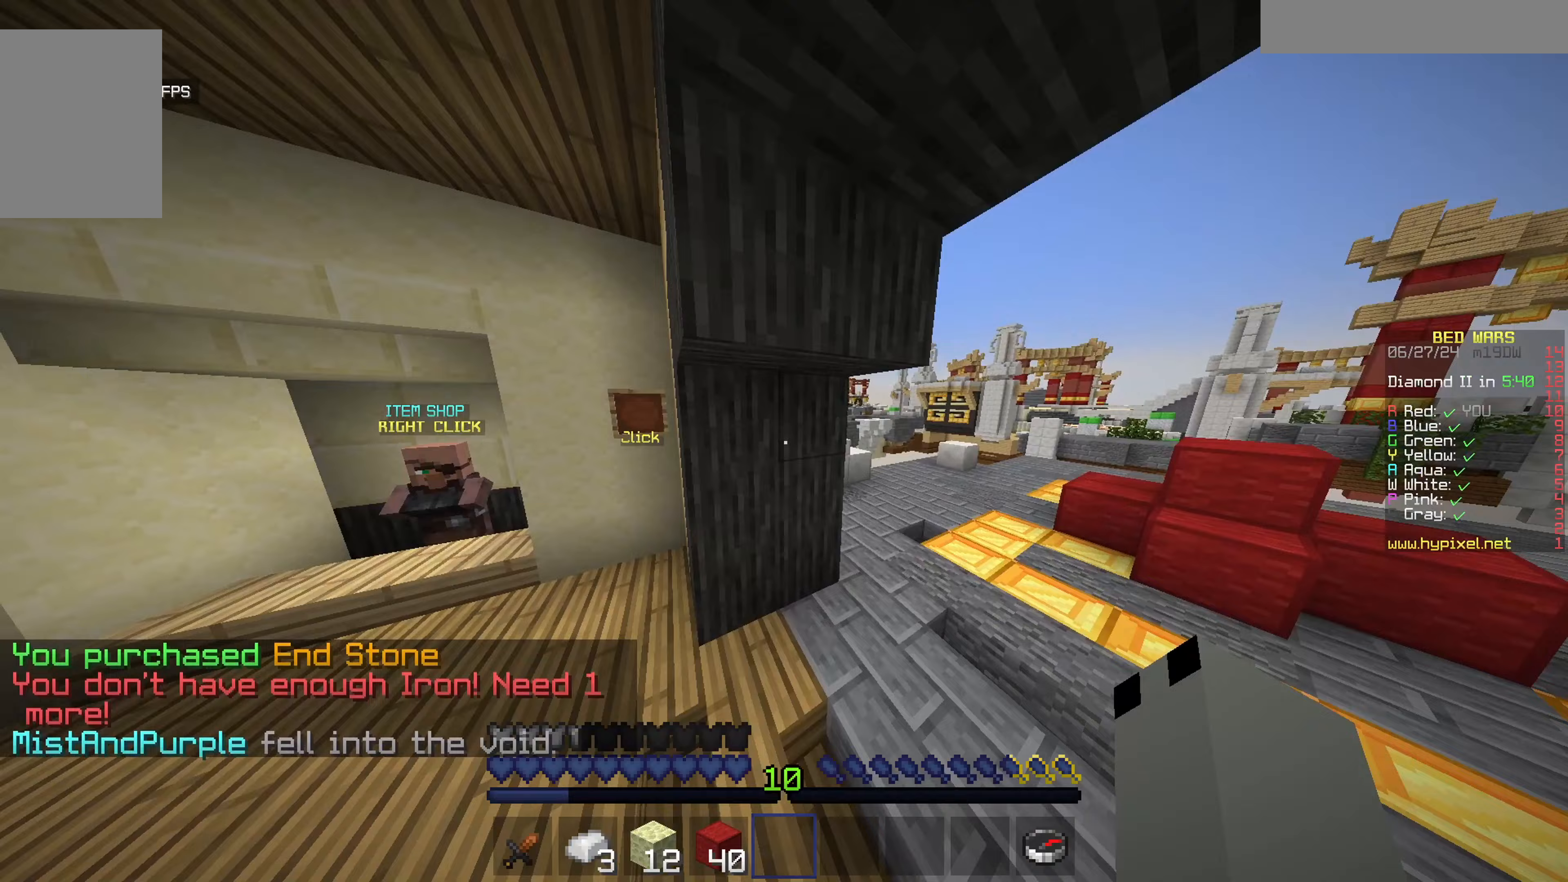
{"keys": ["d"], "mouse": [], "events": [[367, "w", "up"]]}
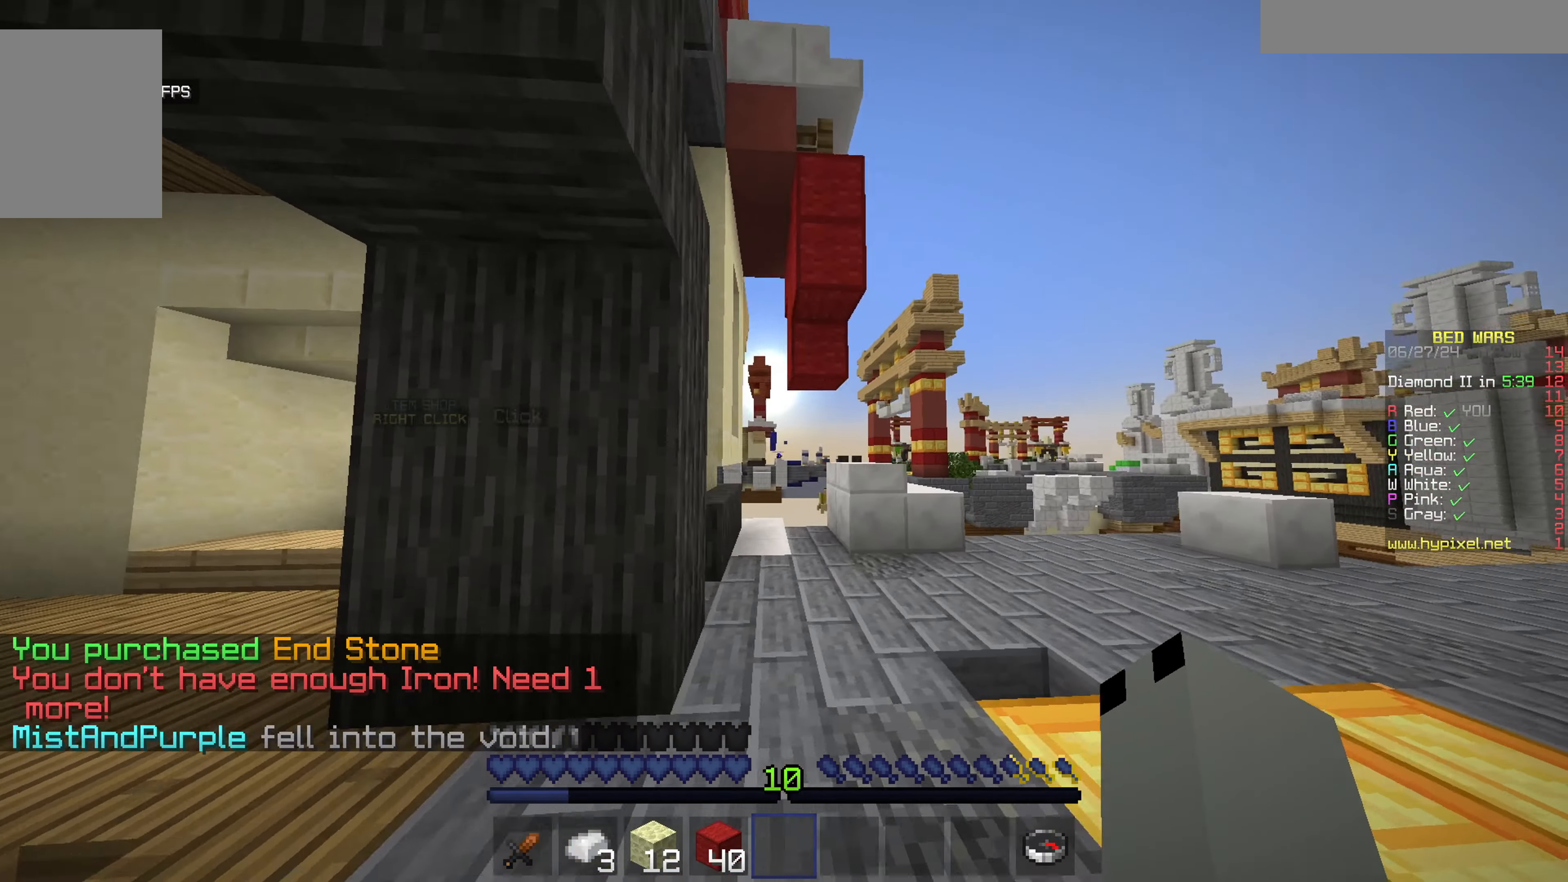
{"keys": [], "mouse": [], "events": [[233, "d", "up"]]}
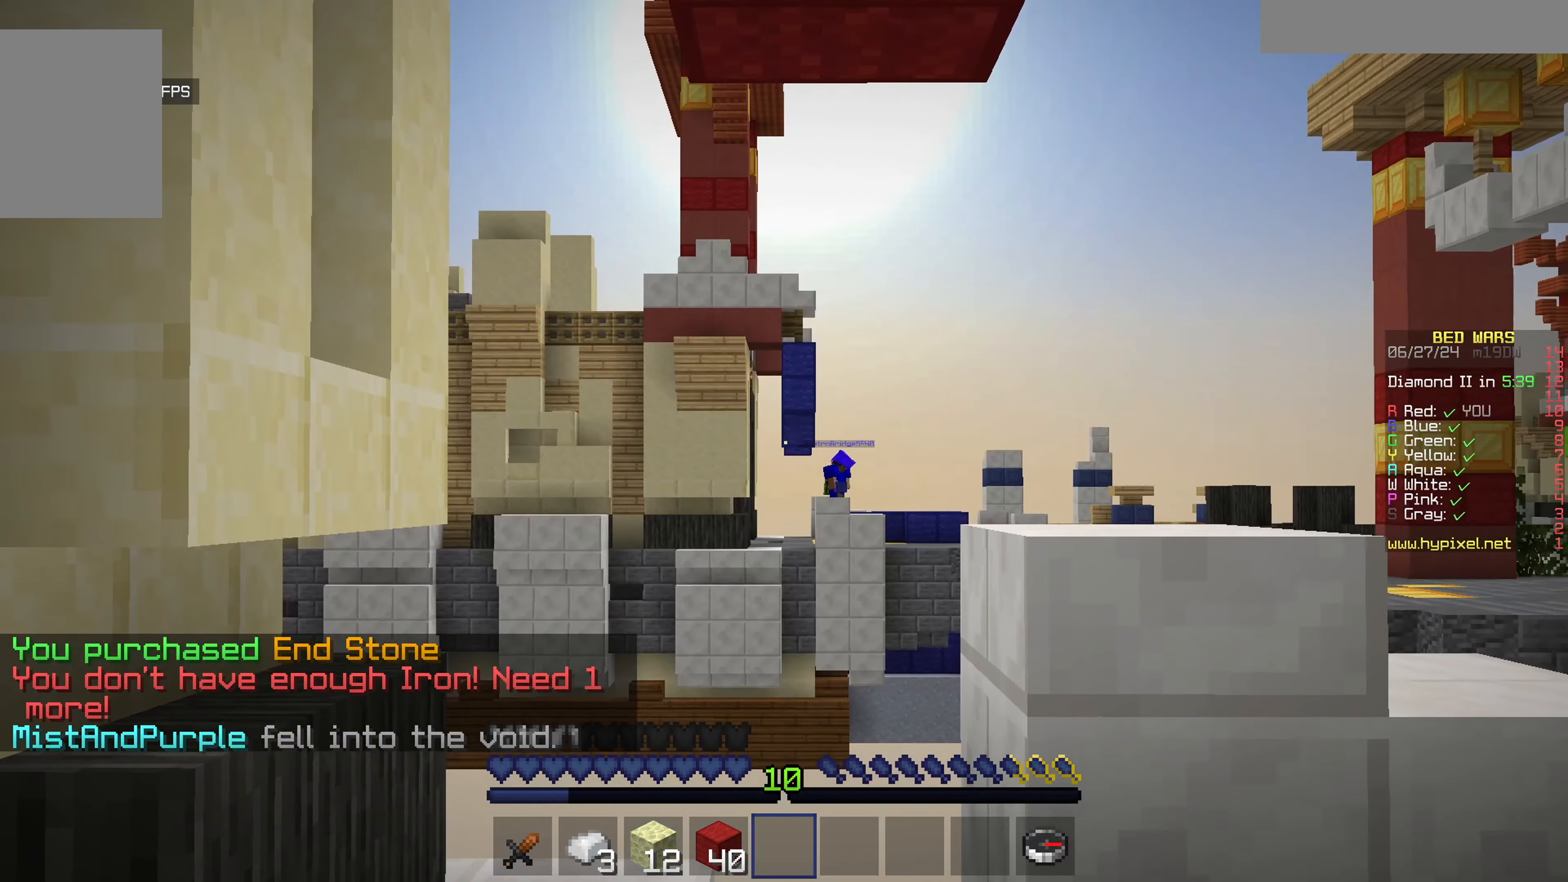
{"keys": ["a"], "mouse": []}
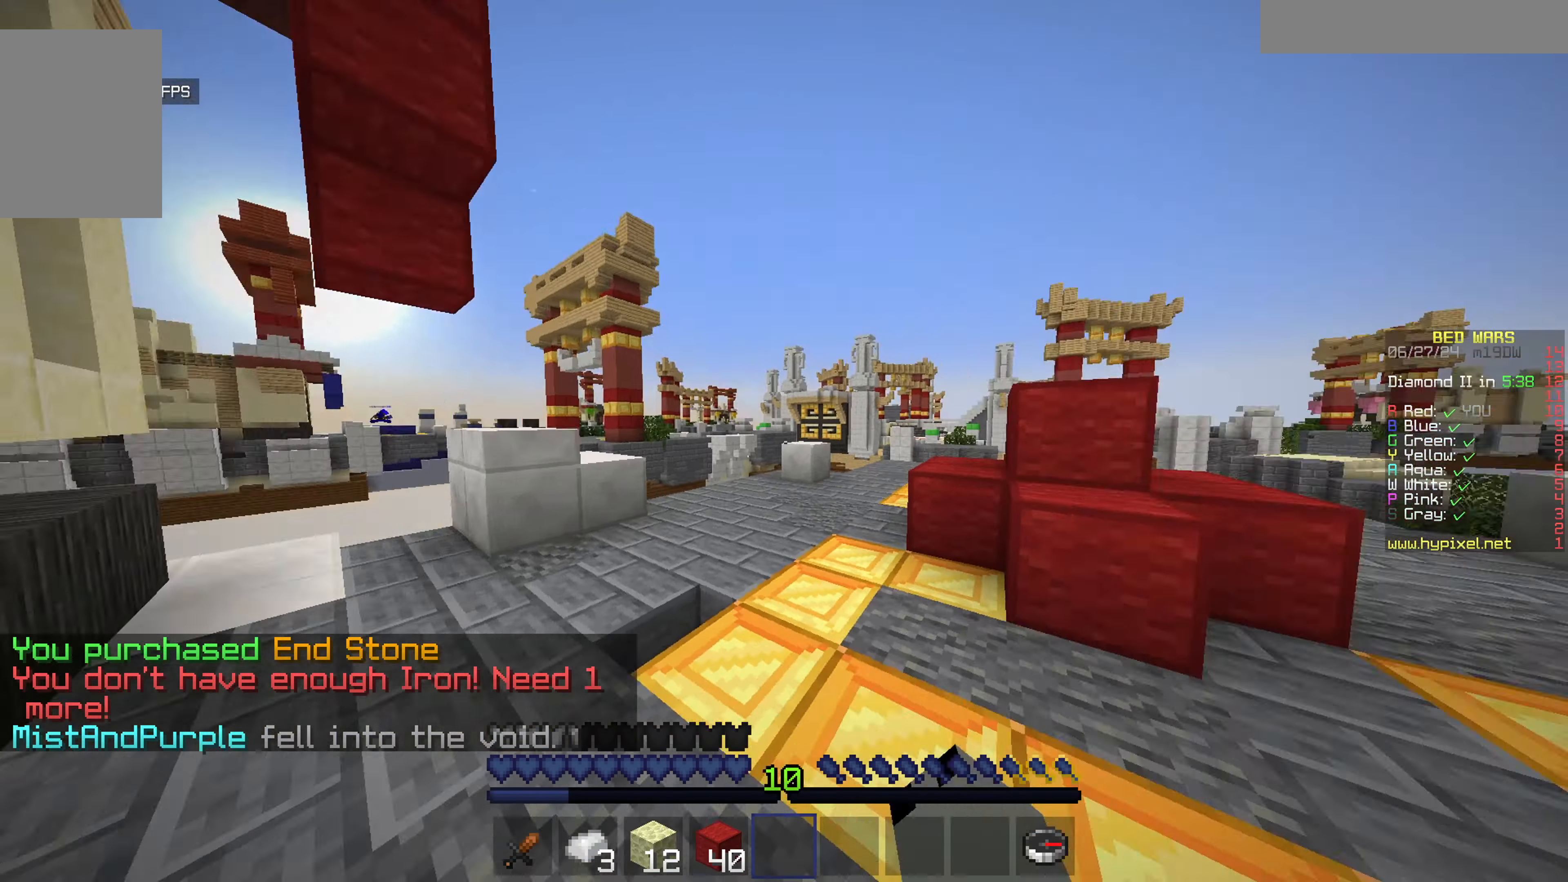
{"keys": ["a", "w"], "mouse": [], "events": [[150, "w", "down"], [283, "a", "up"], [333, "a", "down"]]}
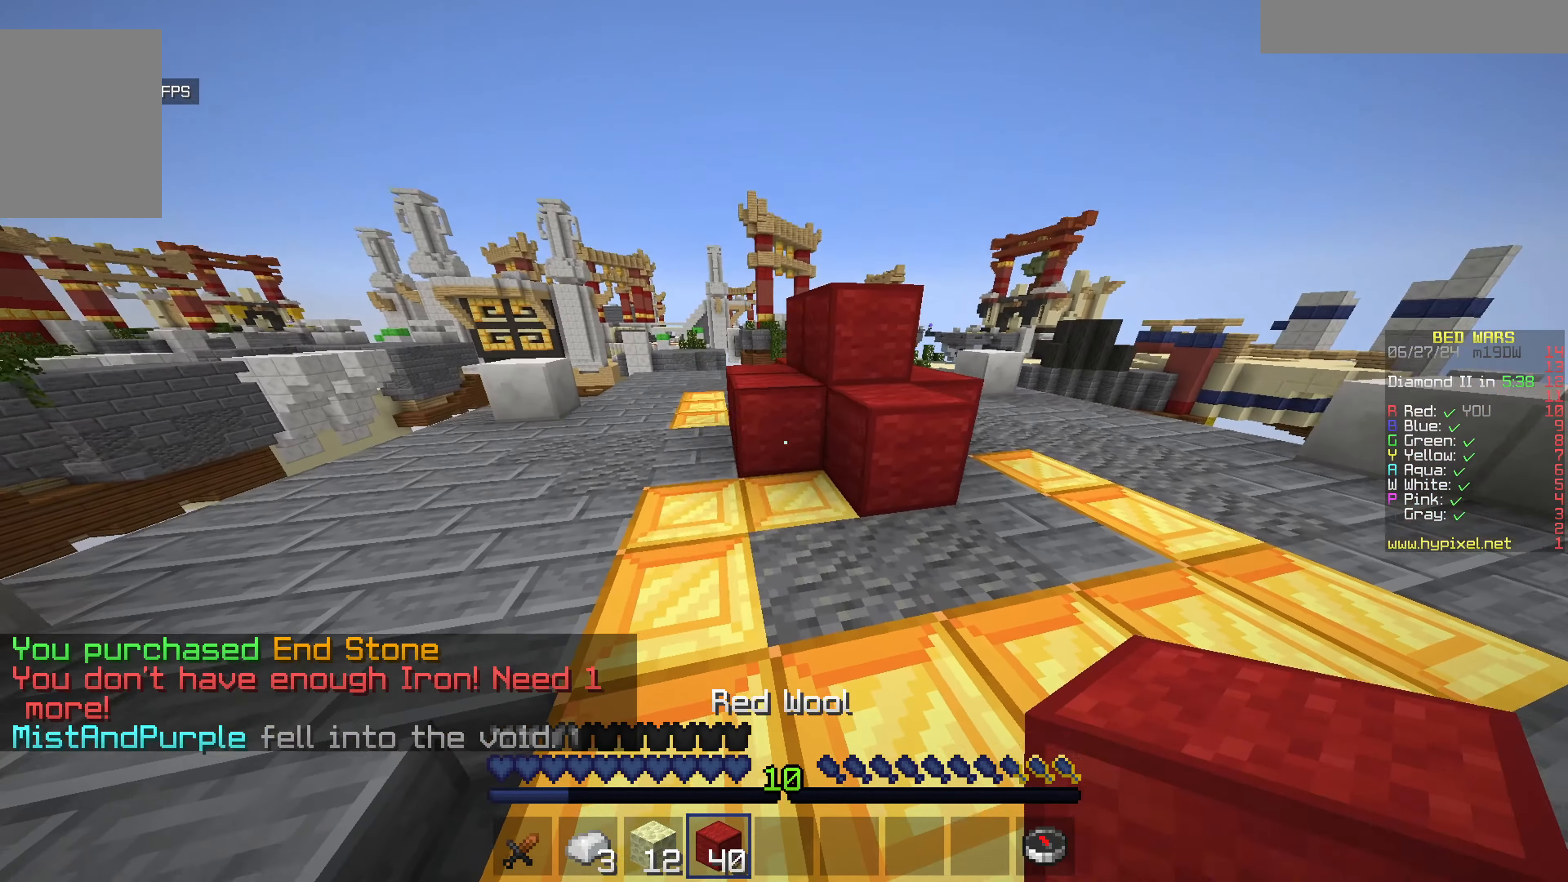
{"keys": ["a"], "mouse": [], "events": [[33, "d", "down"], [33, "mouse_right", "down"], [83, "a", "up"], [83, "w", "up"], [183, "mouse_right", "up"], [500, "a", "down"], [500, "d", "up"]]}
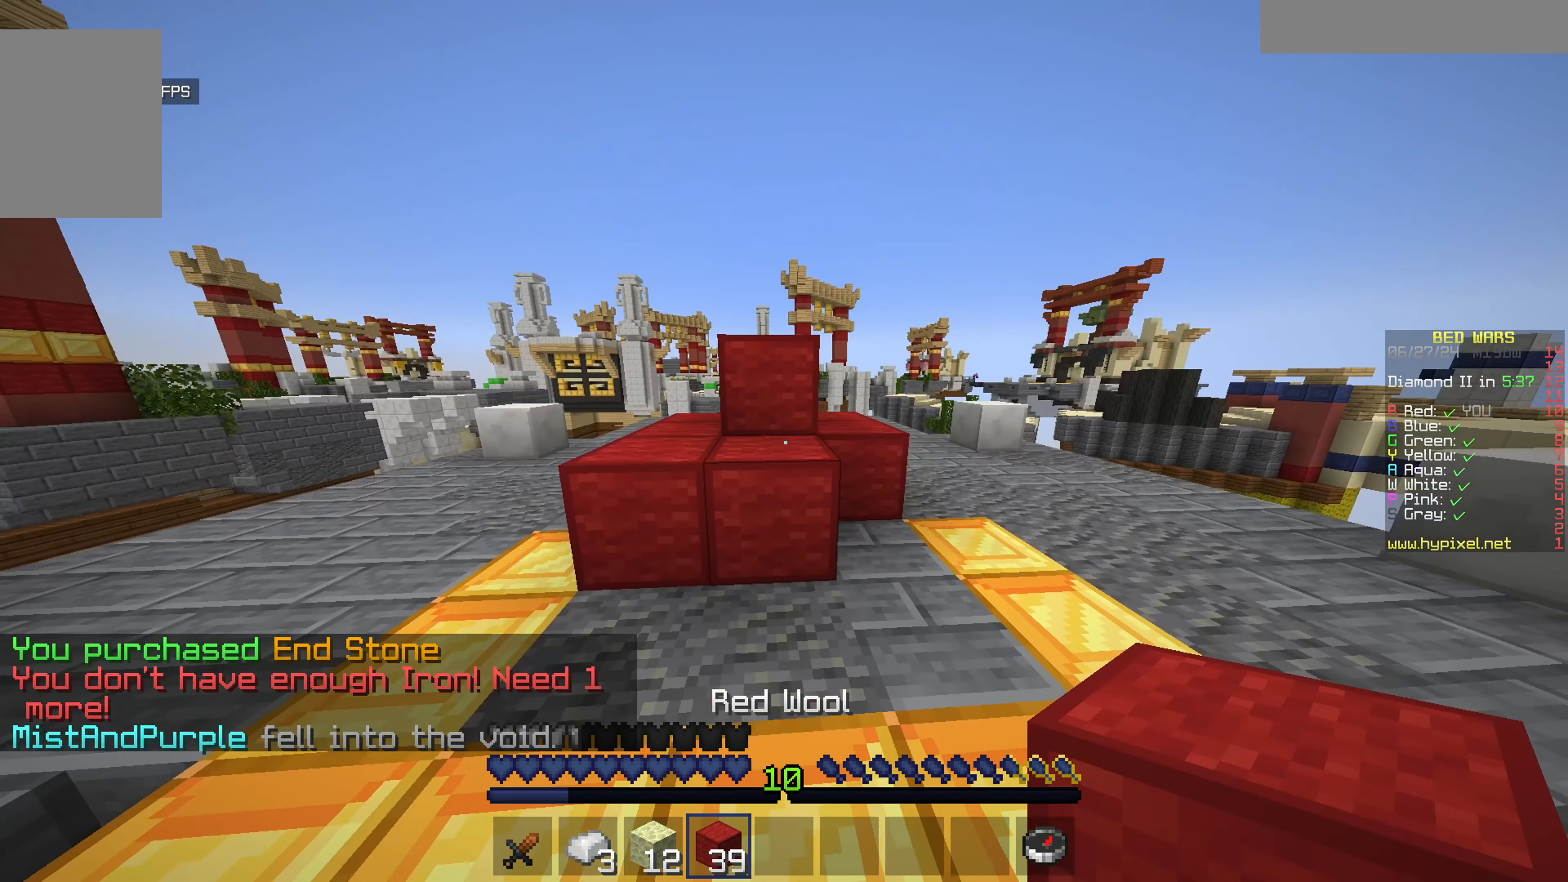
{"keys": ["a", "w"], "mouse": ["left"], "events": [[267, "a", "up"], [267, "mouse_left", "down"], [483, "a", "down"], [483, "w", "down"]]}
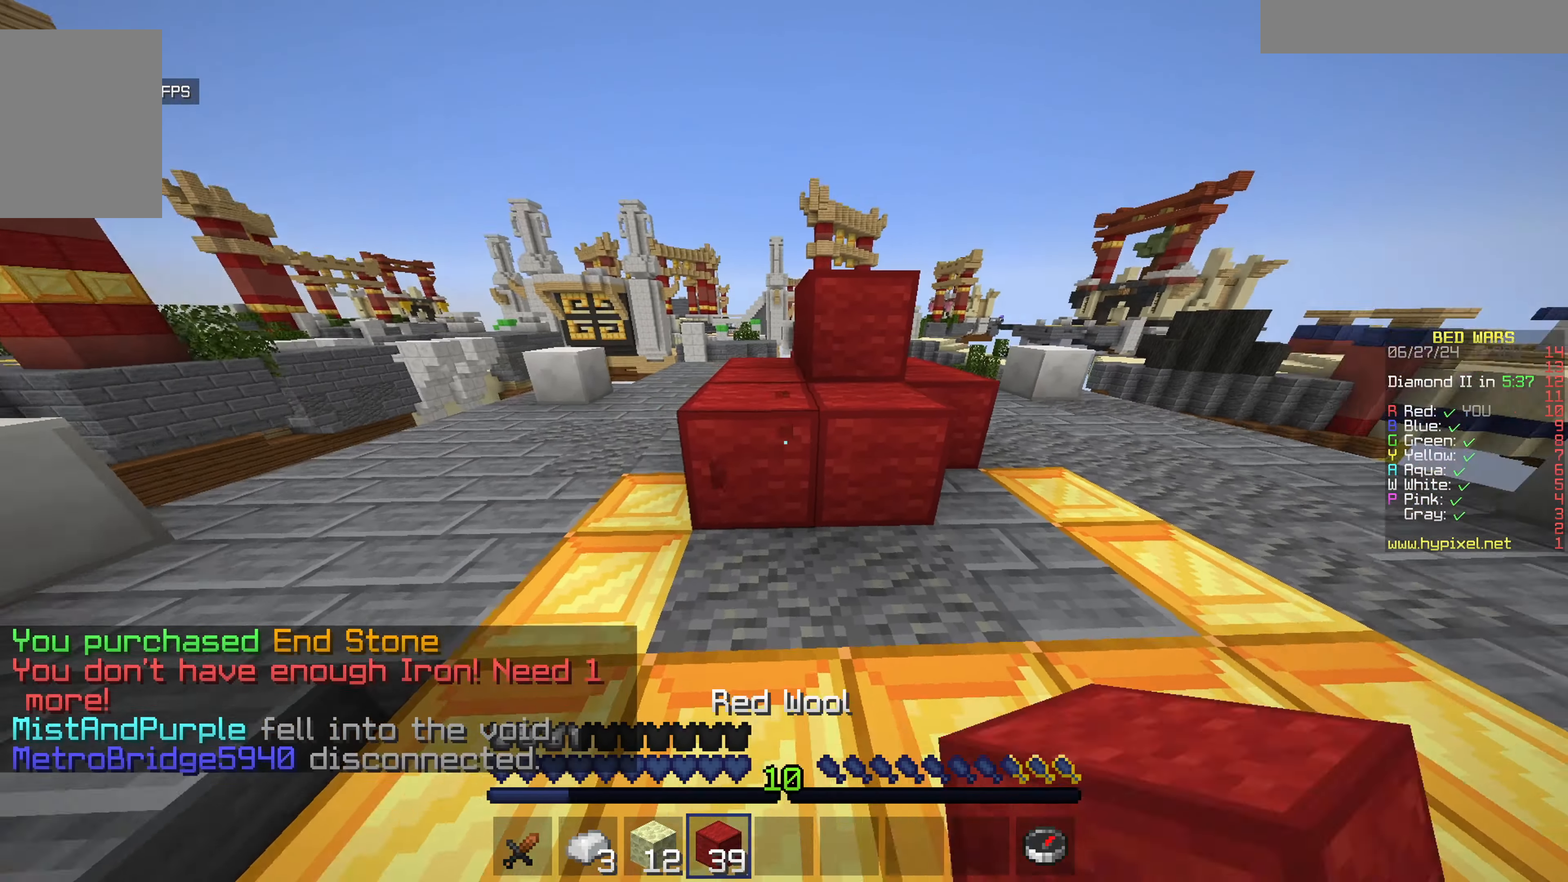
{"keys": ["d"], "mouse": [], "events": [[133, "a", "up"], [183, "w", "up"], [283, "mouse_left", "up"], [433, "d", "down"]]}
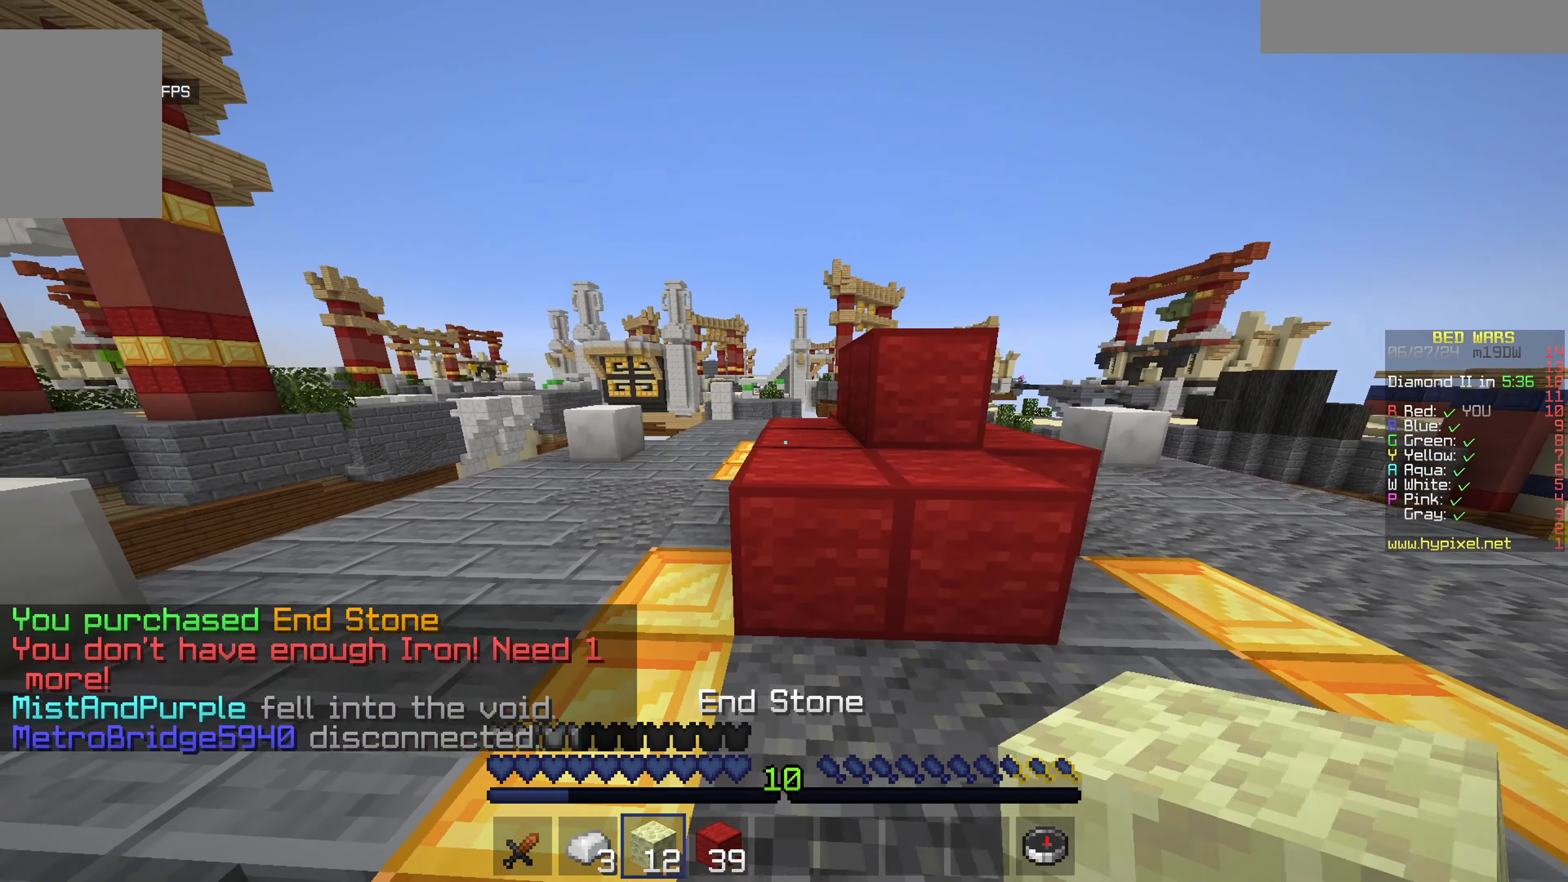
{"keys": ["a", "s"], "mouse": ["right"], "events": [[50, "mouse_right", "down"], [150, "mouse_right", "up"], [367, "s", "down"], [417, "d", "up"], [417, "mouse_right", "down"], [483, "a", "down"]]}